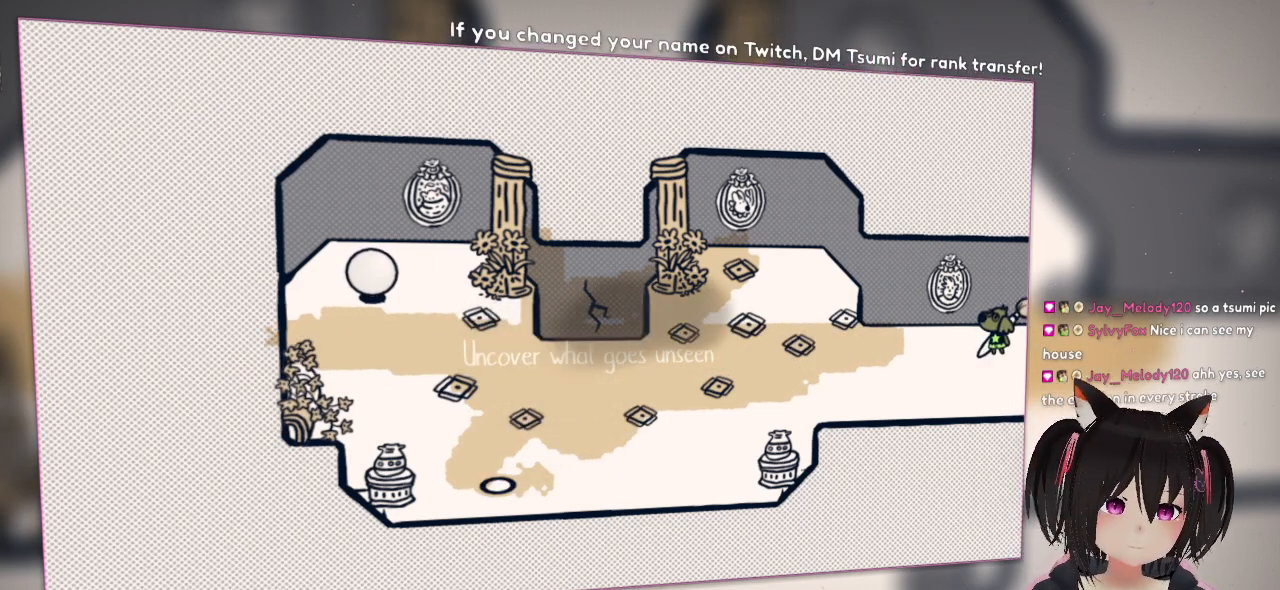
Gameplay with a controller (Nintendo layout); each line is a JSON object with the inputs held at the frame after it. "events" lists button and stick changes between this image and that frame as [ms after this image, input, new state], when the widget could be followed in between. Not read: L1 R1.
{"buttons": [], "left_stick": "center", "right_stick": "center", "events": []}
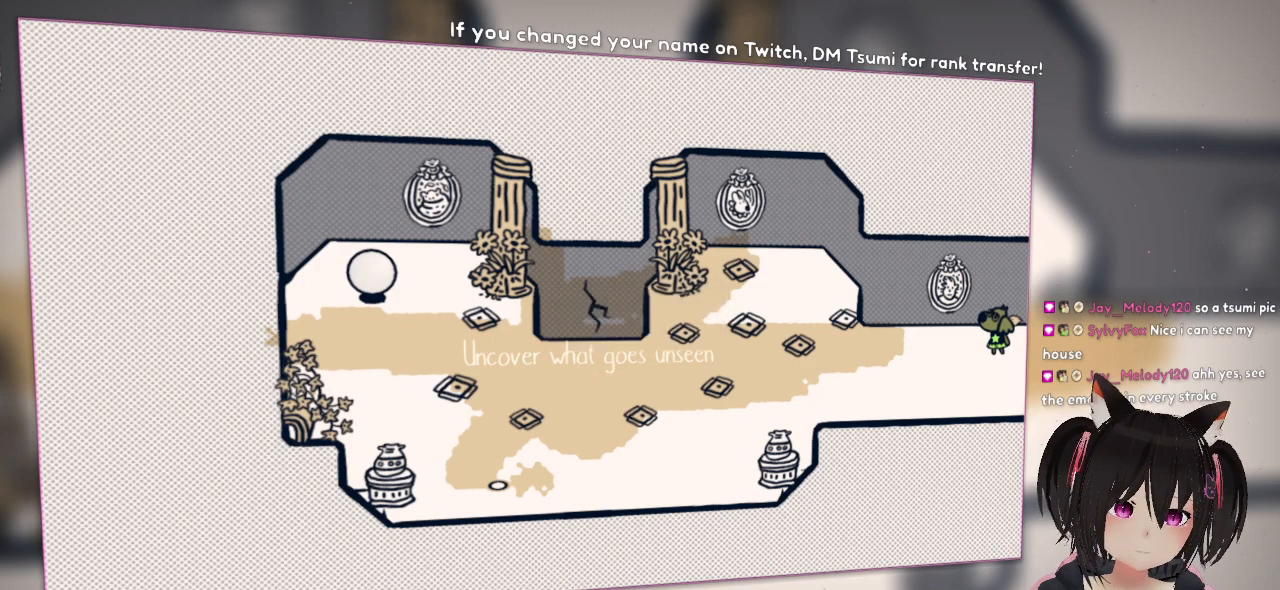
{"buttons": [], "left_stick": "center", "right_stick": "center", "events": []}
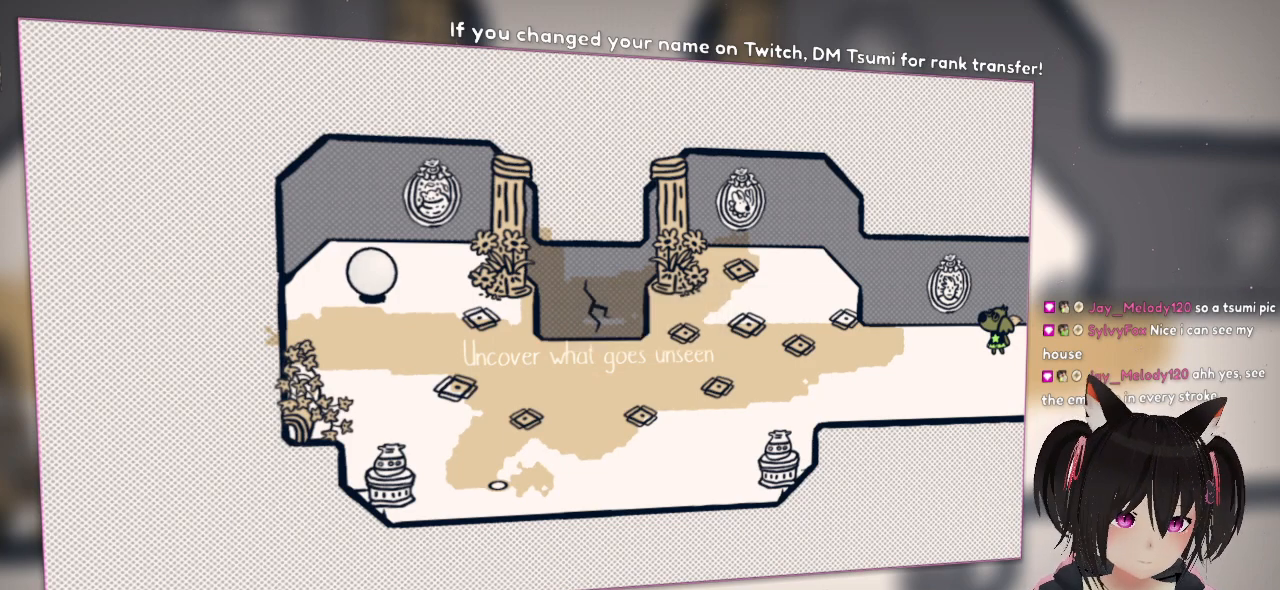
{"buttons": [], "left_stick": "center", "right_stick": "center", "events": []}
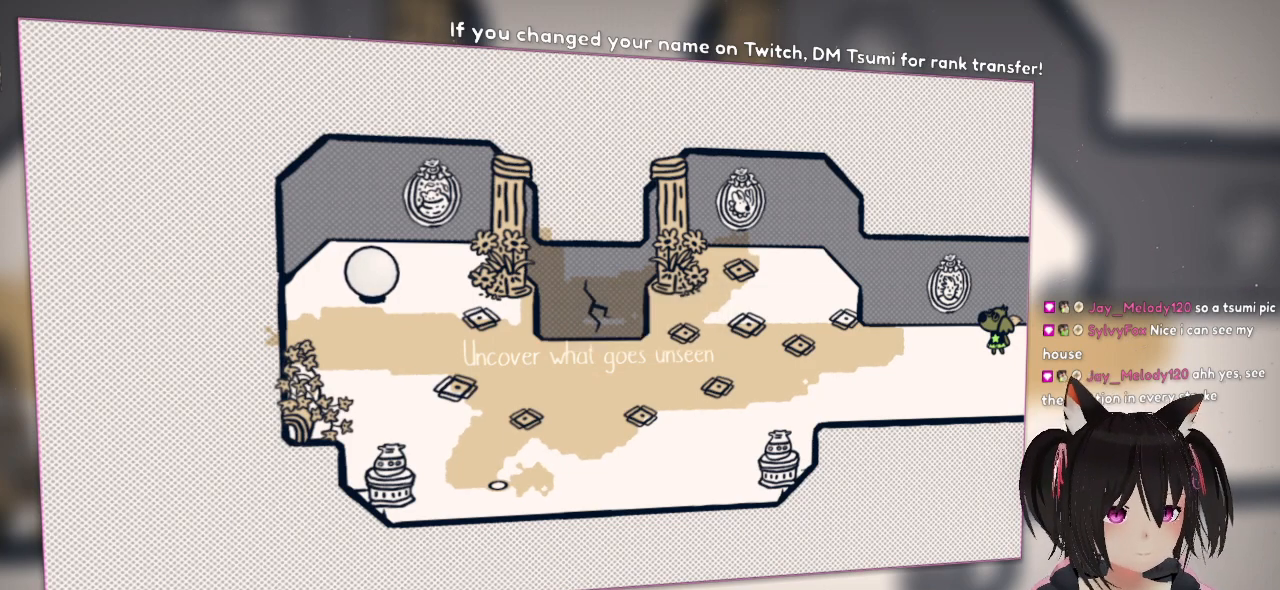
{"buttons": [], "left_stick": "center", "right_stick": "center", "events": []}
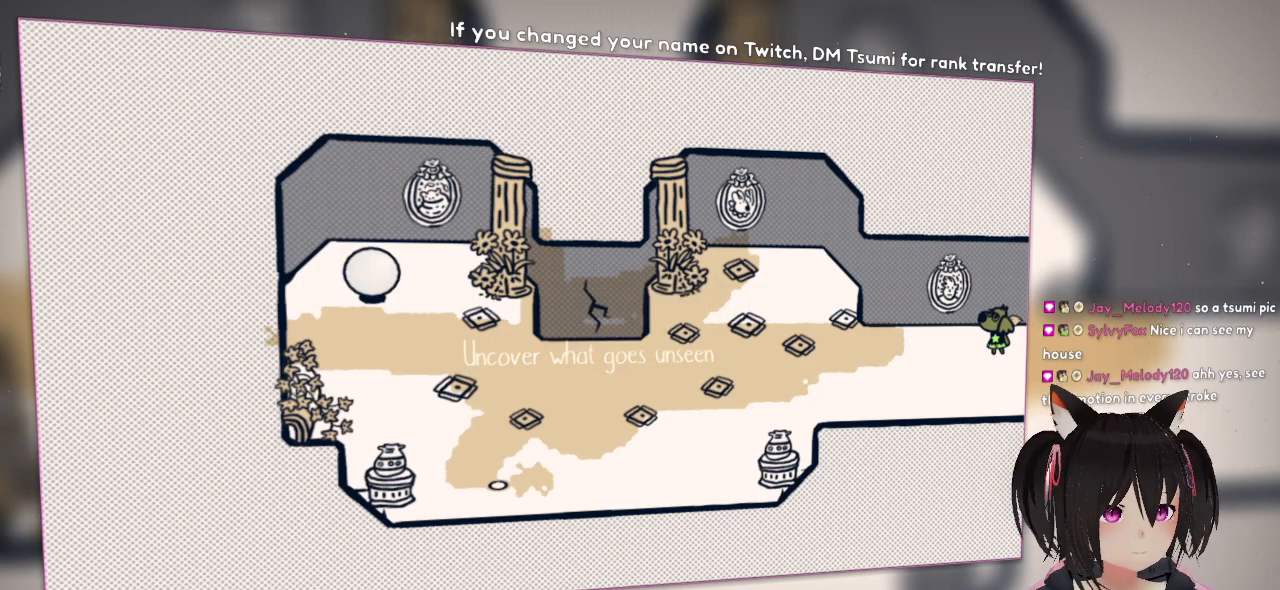
{"buttons": [], "left_stick": "center", "right_stick": "center", "events": []}
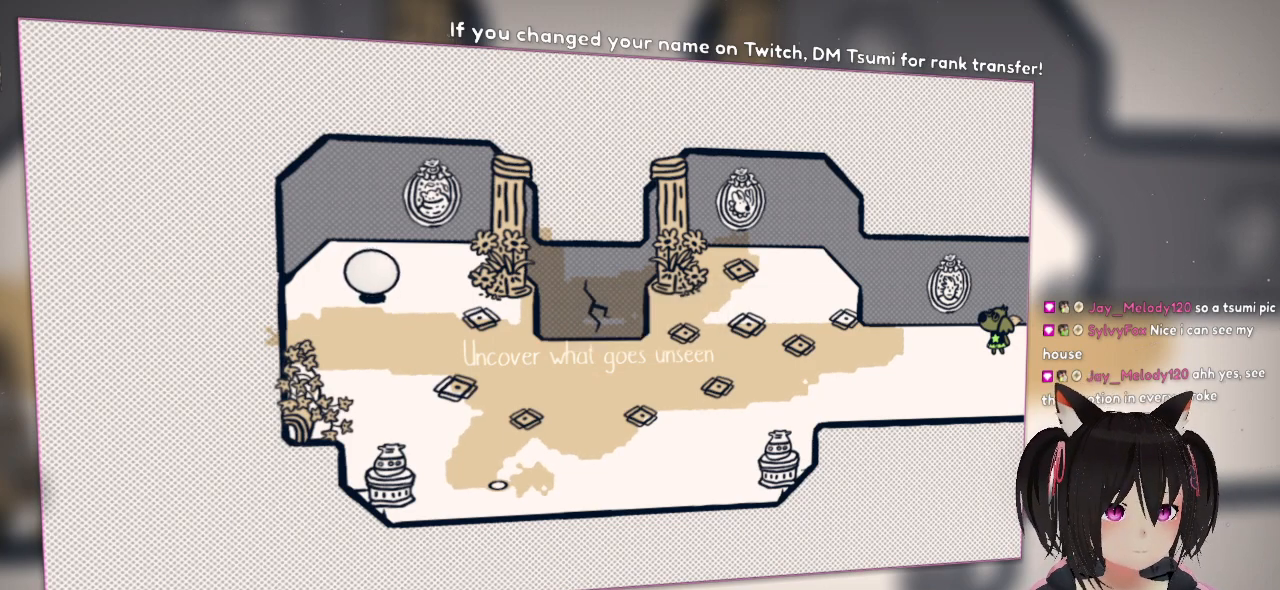
{"buttons": [], "left_stick": "center", "right_stick": "center", "events": []}
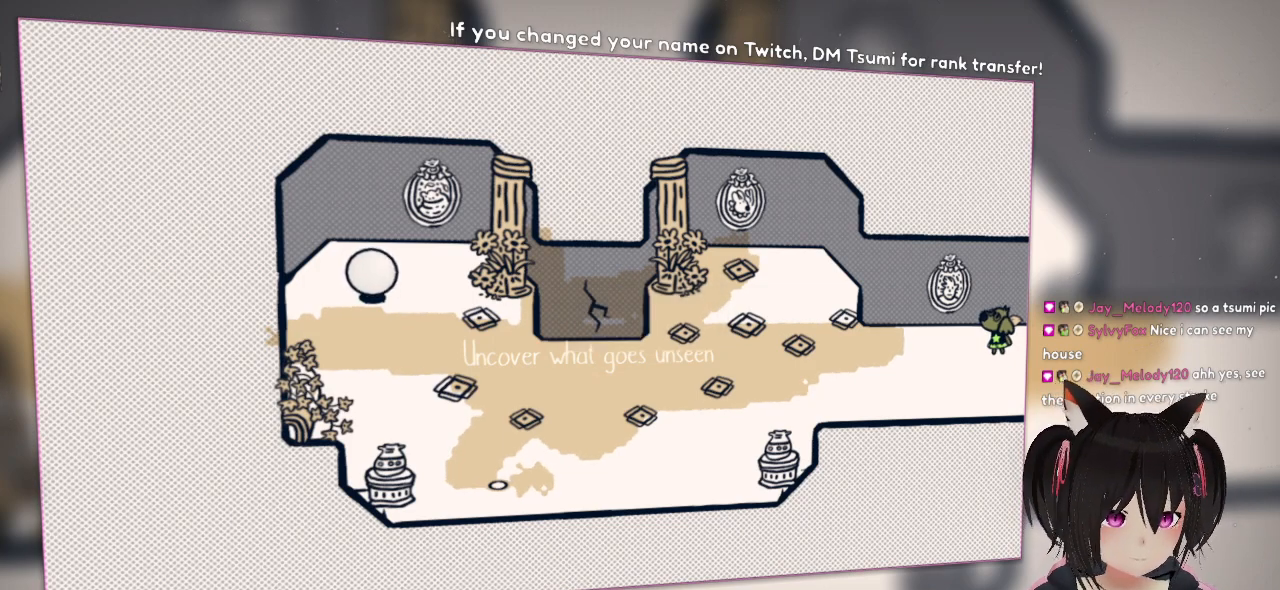
{"buttons": [], "left_stick": "center", "right_stick": "center", "events": []}
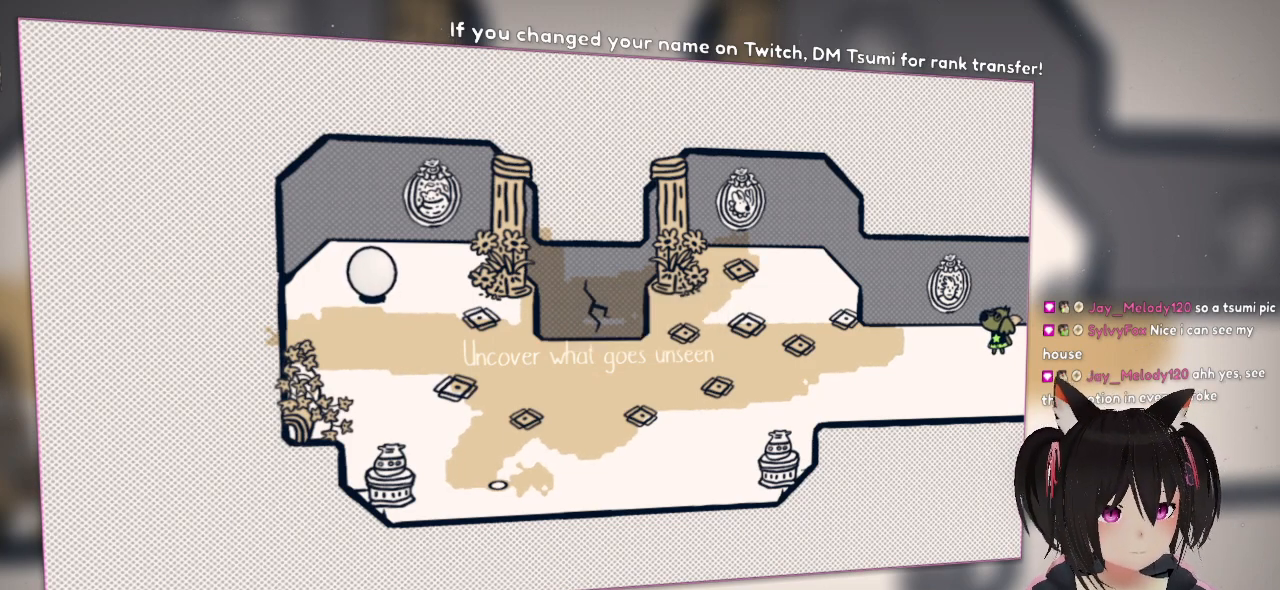
{"buttons": [], "left_stick": "center", "right_stick": "center", "events": []}
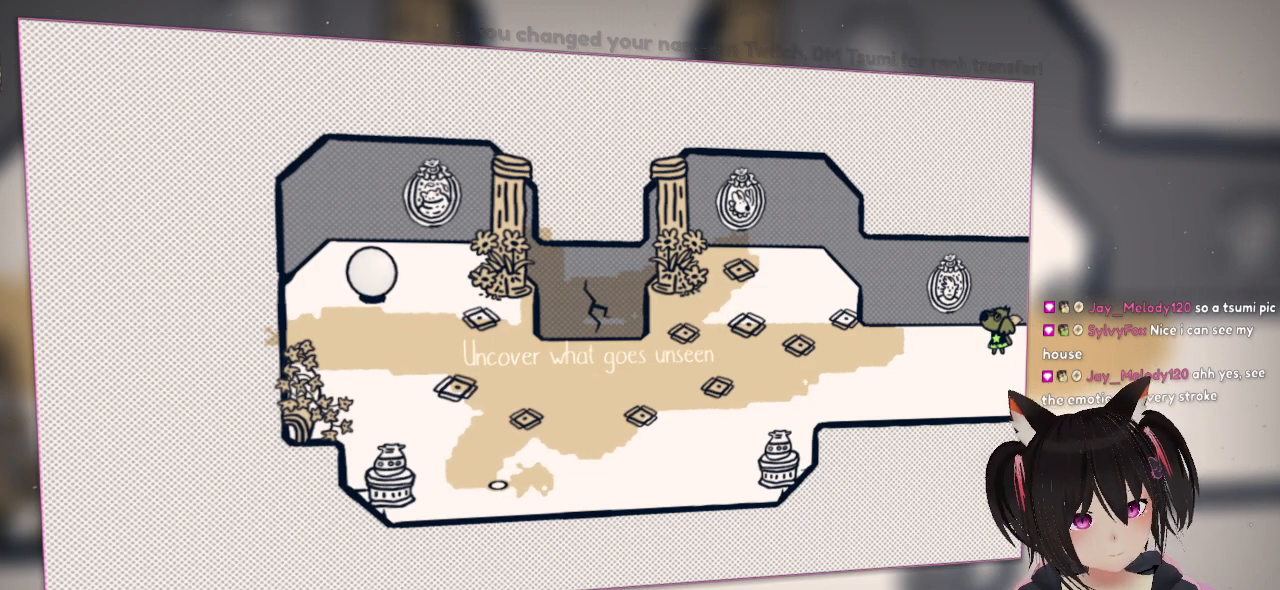
{"buttons": [], "left_stick": "center", "right_stick": "center", "events": []}
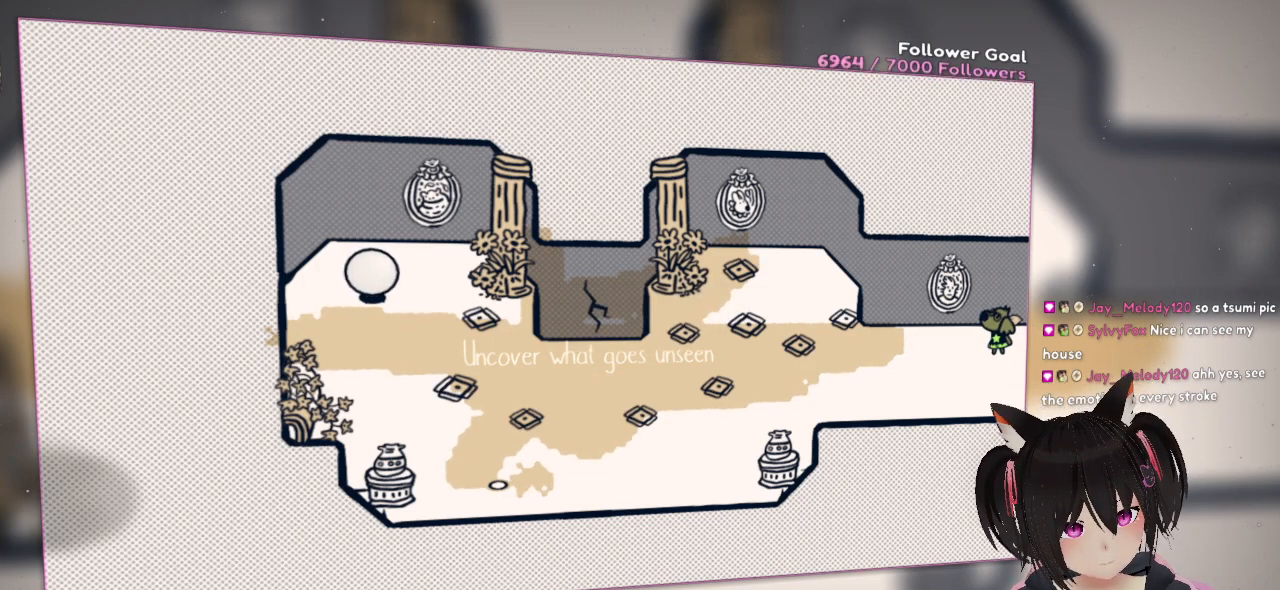
{"buttons": [], "left_stick": "center", "right_stick": "center", "events": []}
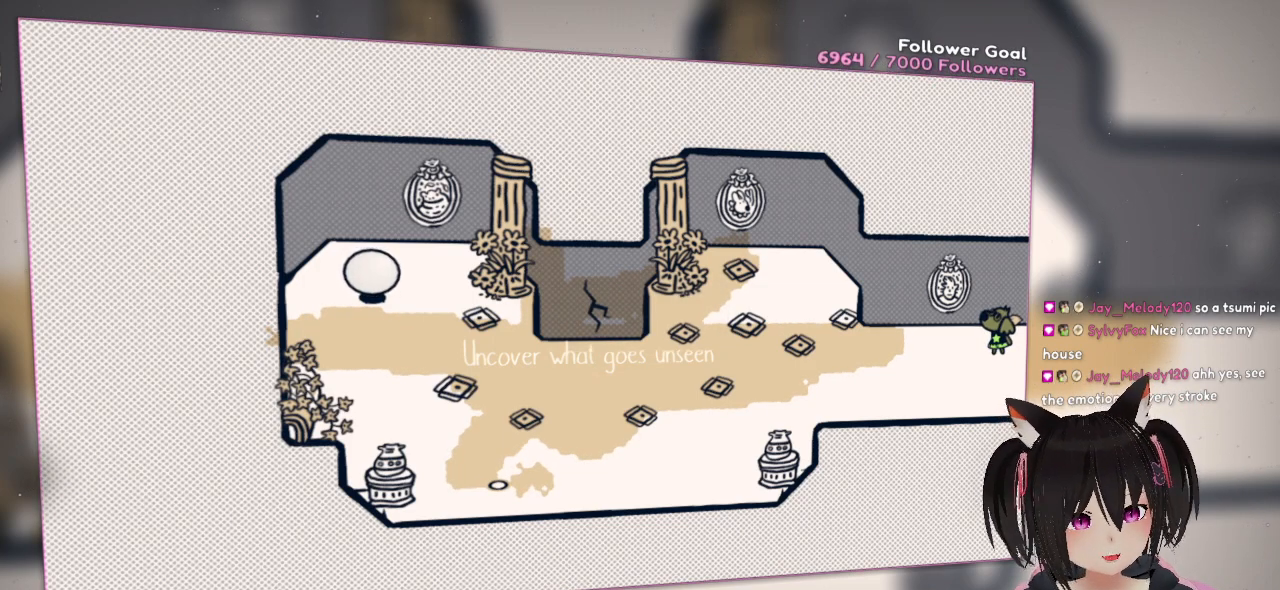
{"buttons": [], "left_stick": "left", "right_stick": "center", "events": [[133, "left_stick", "left"]]}
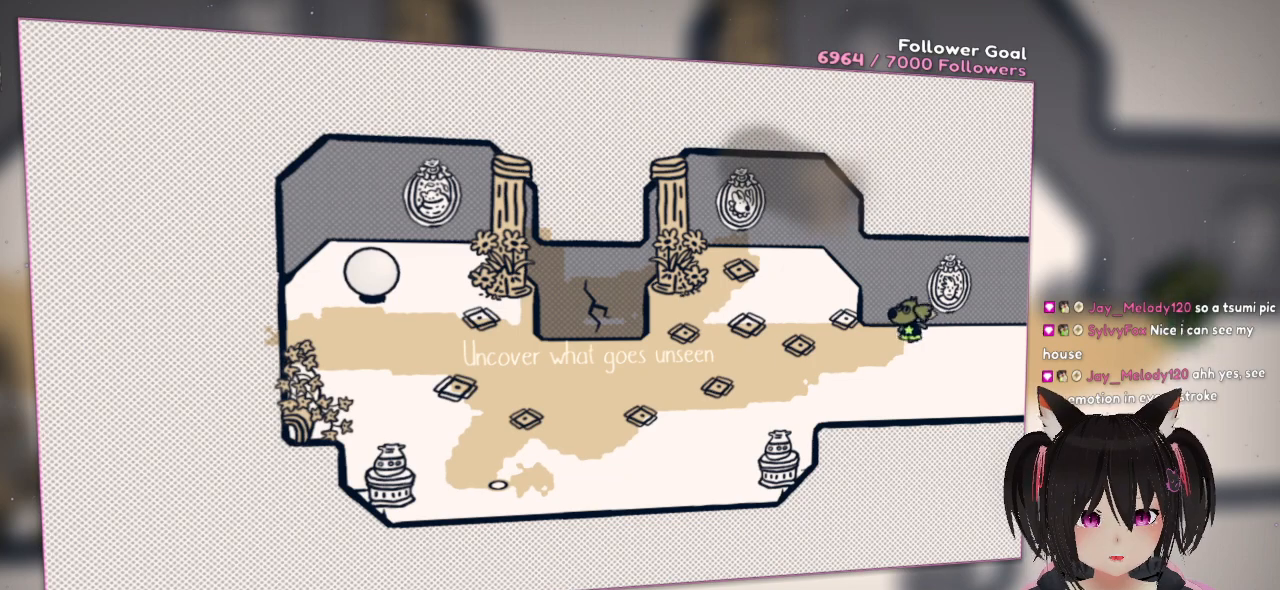
{"buttons": [], "left_stick": "down-left", "right_stick": "up-right", "events": [[167, "right_stick", "up"], [300, "left_stick", "down-left"], [333, "right_stick", "up-right"]]}
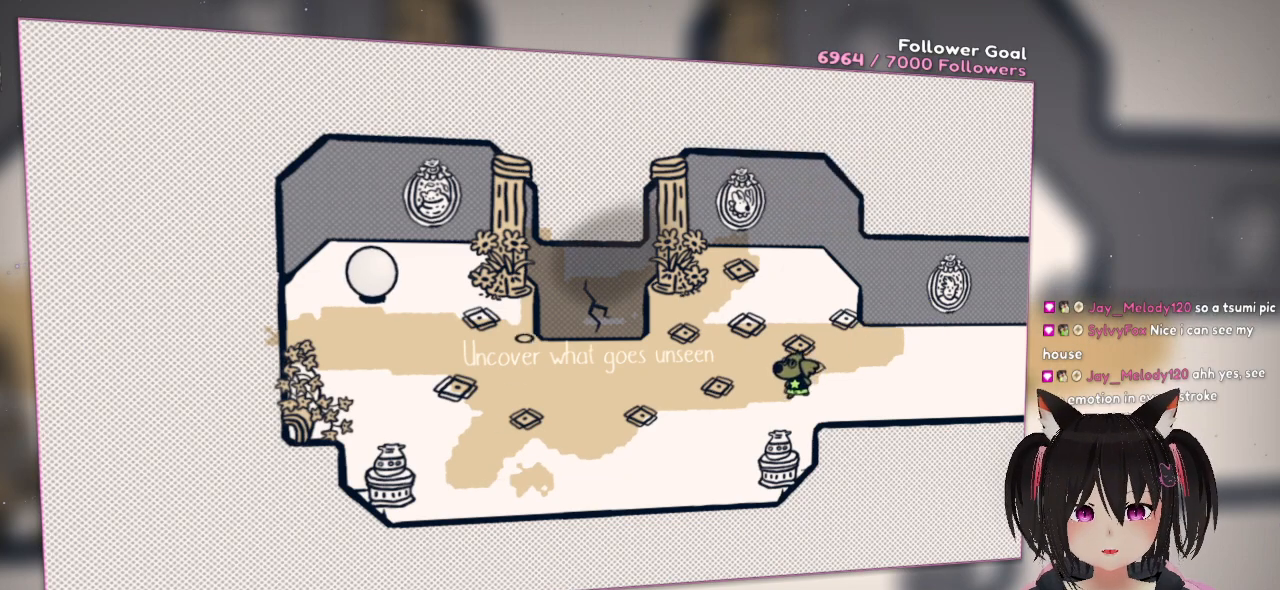
{"buttons": [], "left_stick": "up-left", "right_stick": "center", "events": [[333, "left_stick", "left"], [467, "left_stick", "up-left"], [467, "right_stick", "center"]]}
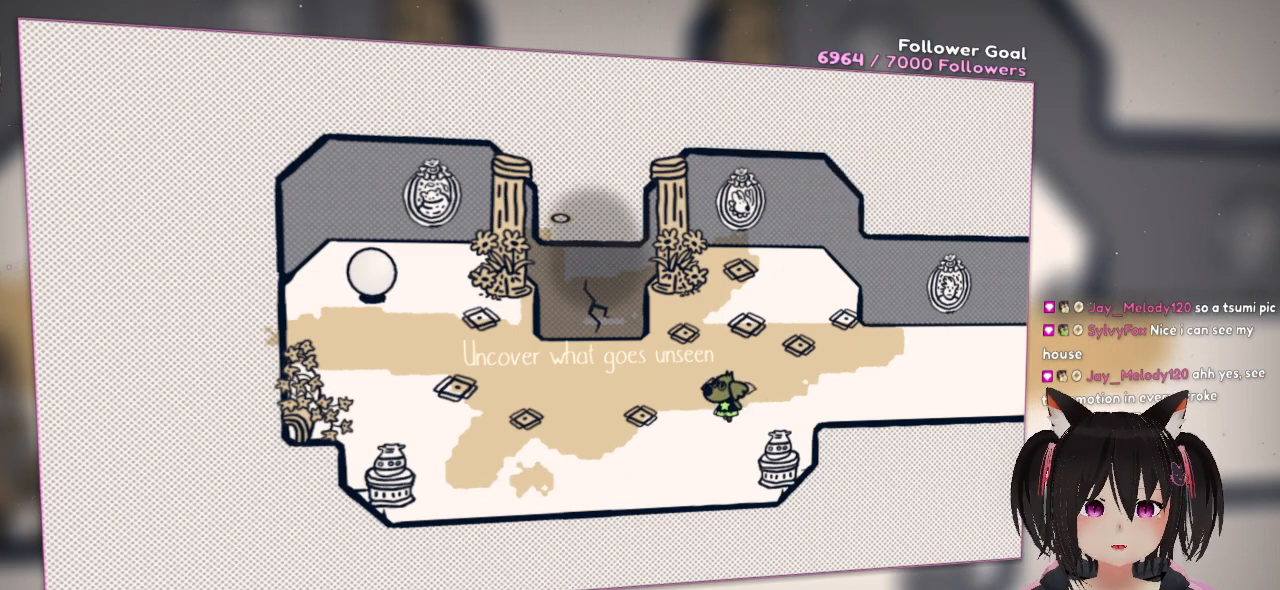
{"buttons": [], "left_stick": "center", "right_stick": "down-right", "events": [[133, "left_stick", "center"], [167, "right_stick", "down"], [333, "right_stick", "center"], [433, "right_stick", "down-right"]]}
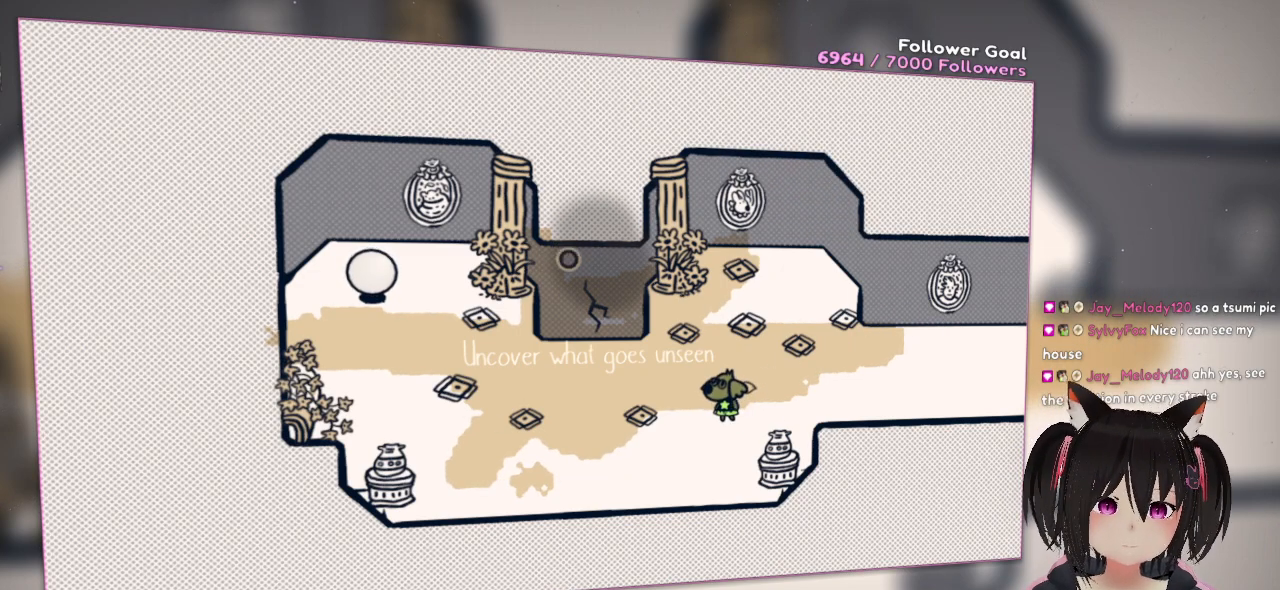
{"buttons": [], "left_stick": "center", "right_stick": "center", "events": [[17, "right_stick", "down"], [100, "right_stick", "center"], [133, "R2", "down"], [200, "R2", "up"], [283, "R2", "down"], [433, "R2", "up"]]}
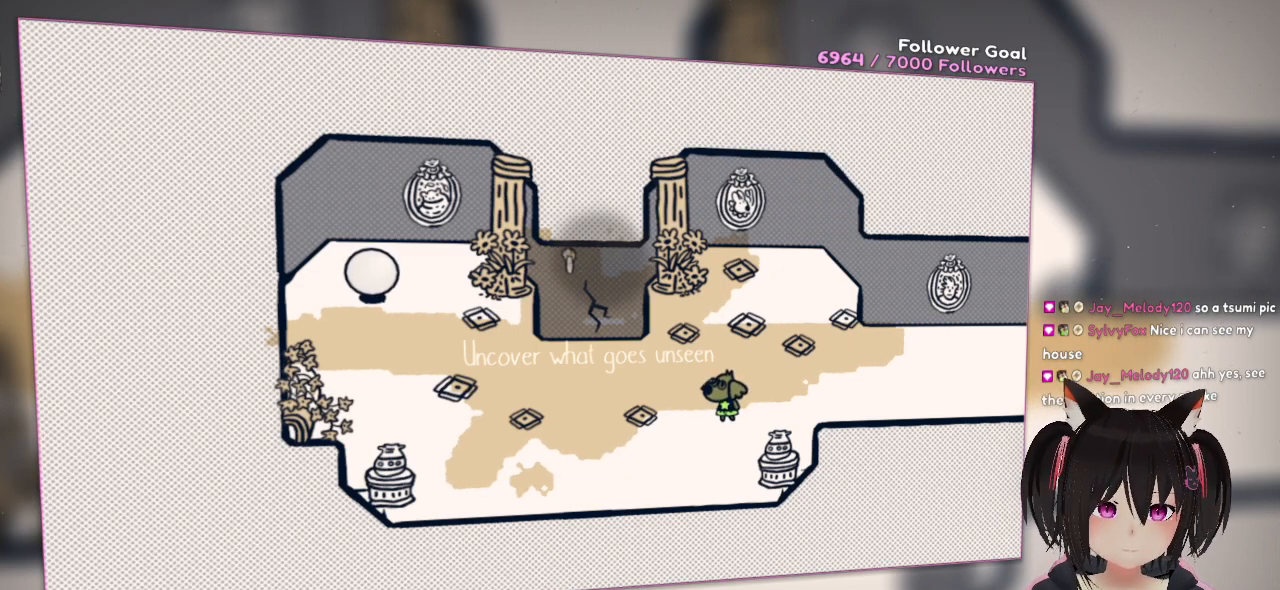
{"buttons": ["R2"], "left_stick": "center", "right_stick": "center", "events": [[50, "right_stick", "right"], [117, "R2", "down"], [250, "right_stick", "center"]]}
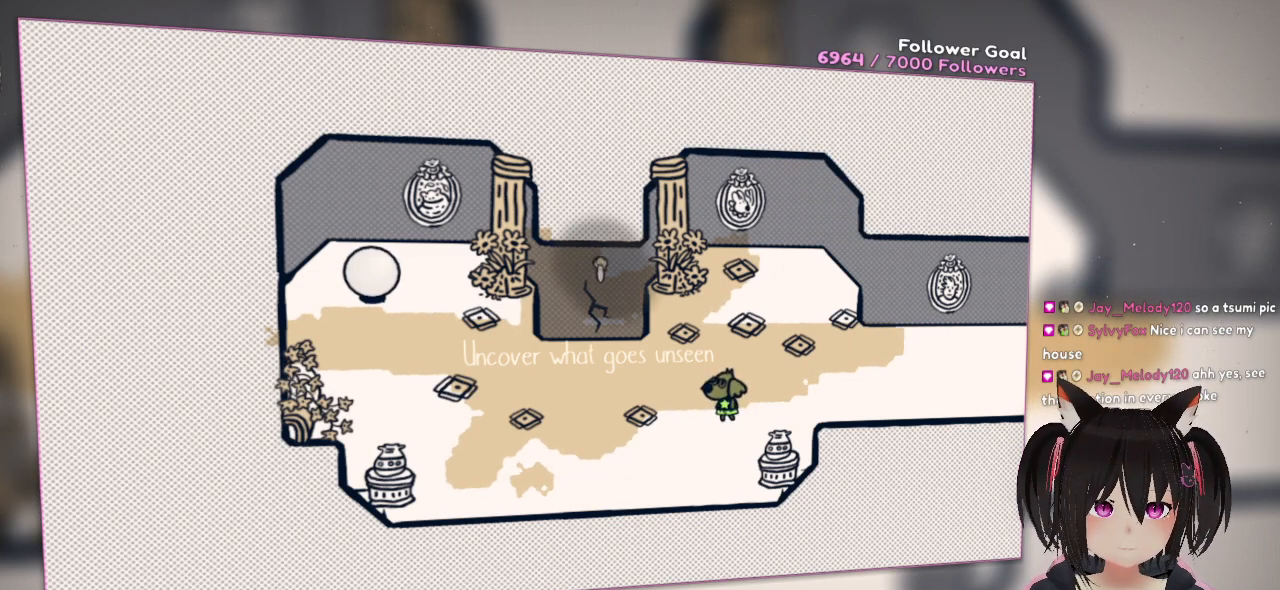
{"buttons": ["R2"], "left_stick": "center", "right_stick": "center", "events": []}
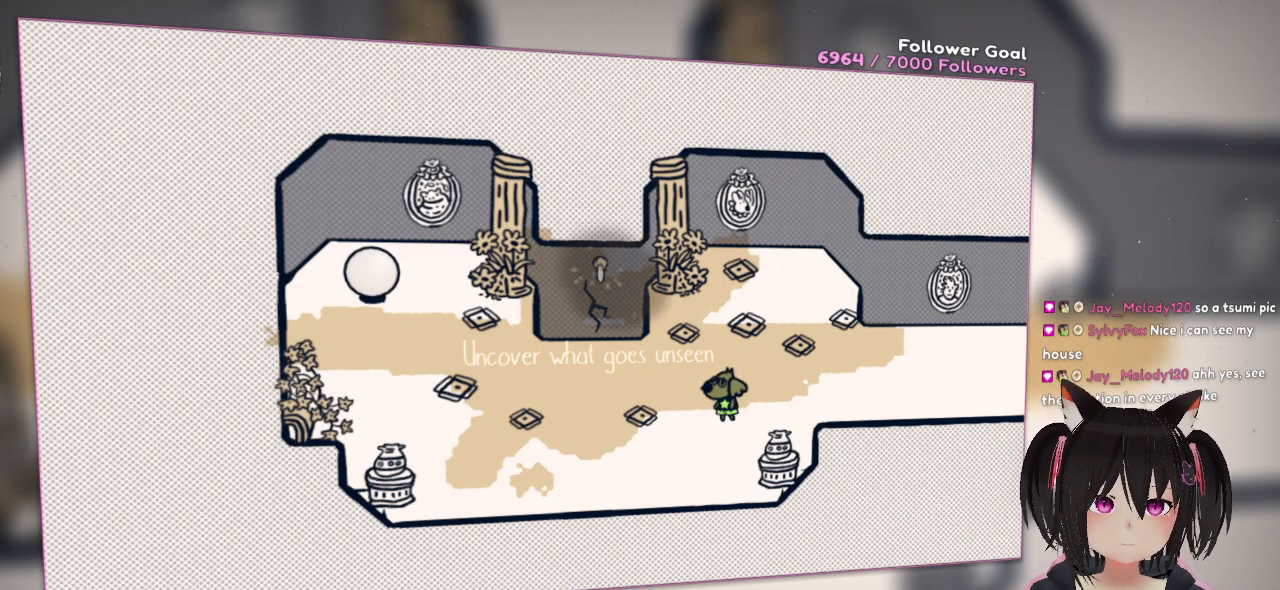
{"buttons": ["R2"], "left_stick": "center", "right_stick": "center", "events": []}
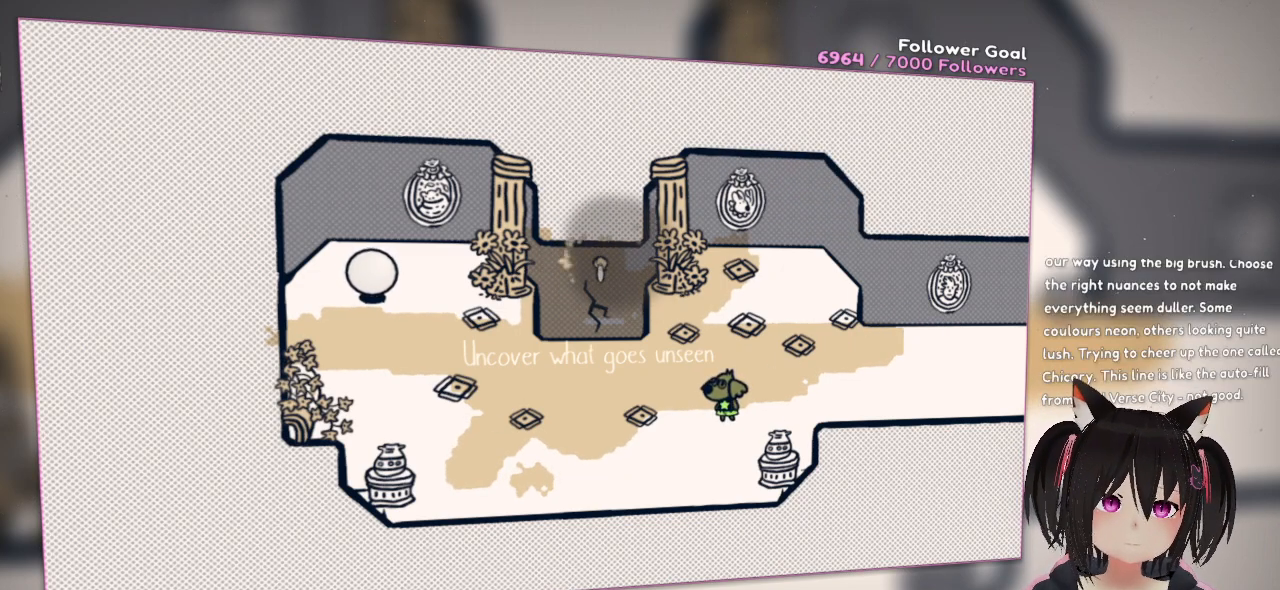
{"buttons": ["R2"], "left_stick": "center", "right_stick": "center", "events": []}
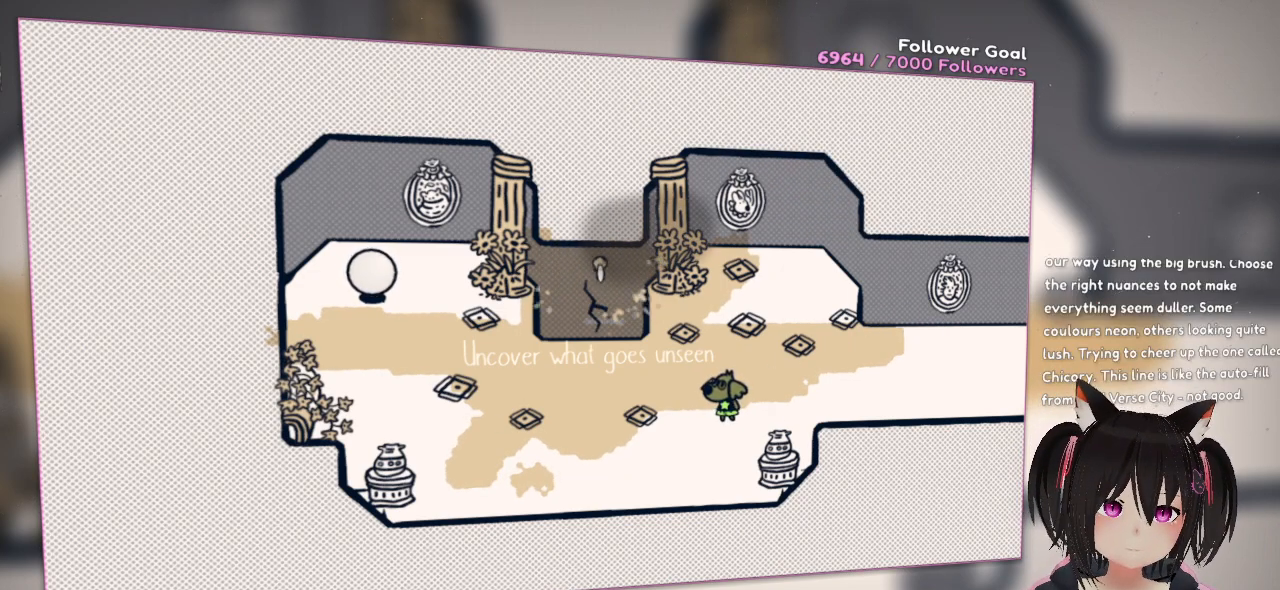
{"buttons": ["R2"], "left_stick": "center", "right_stick": "center", "events": []}
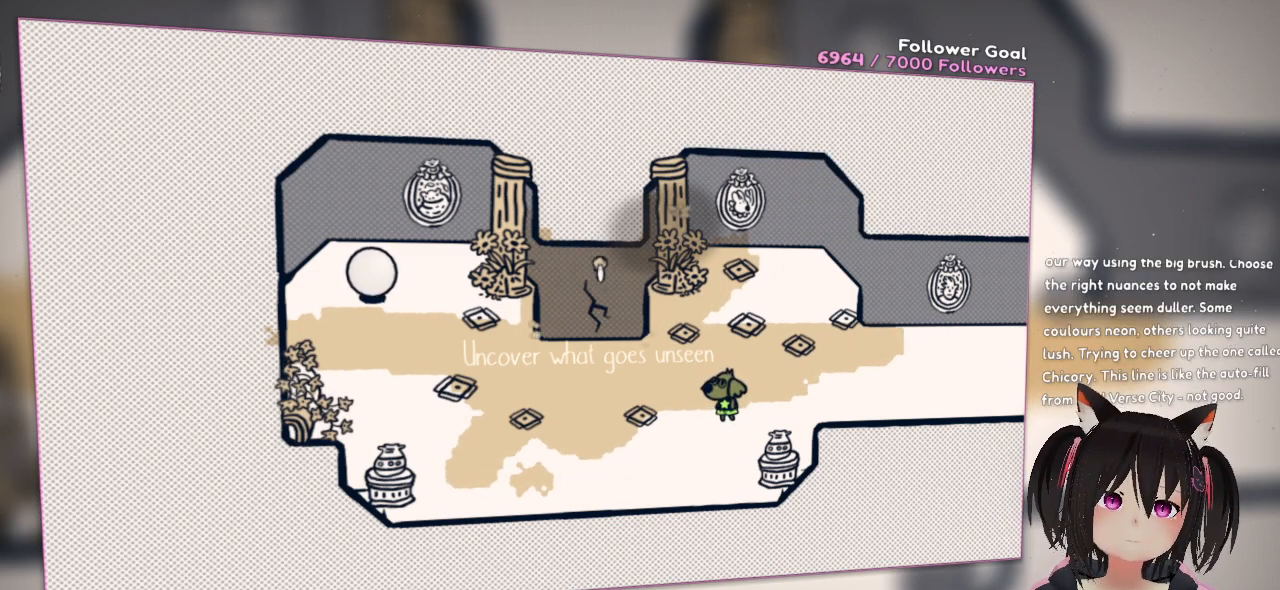
{"buttons": ["R2"], "left_stick": "center", "right_stick": "center", "events": []}
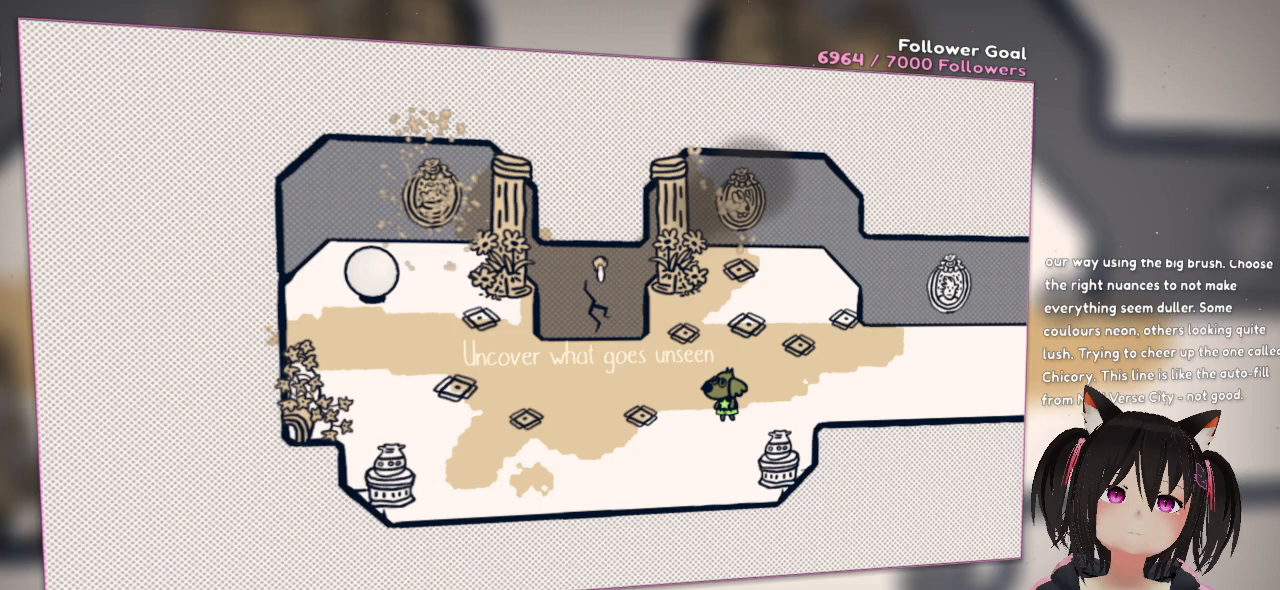
{"buttons": ["R2"], "left_stick": "center", "right_stick": "center", "events": []}
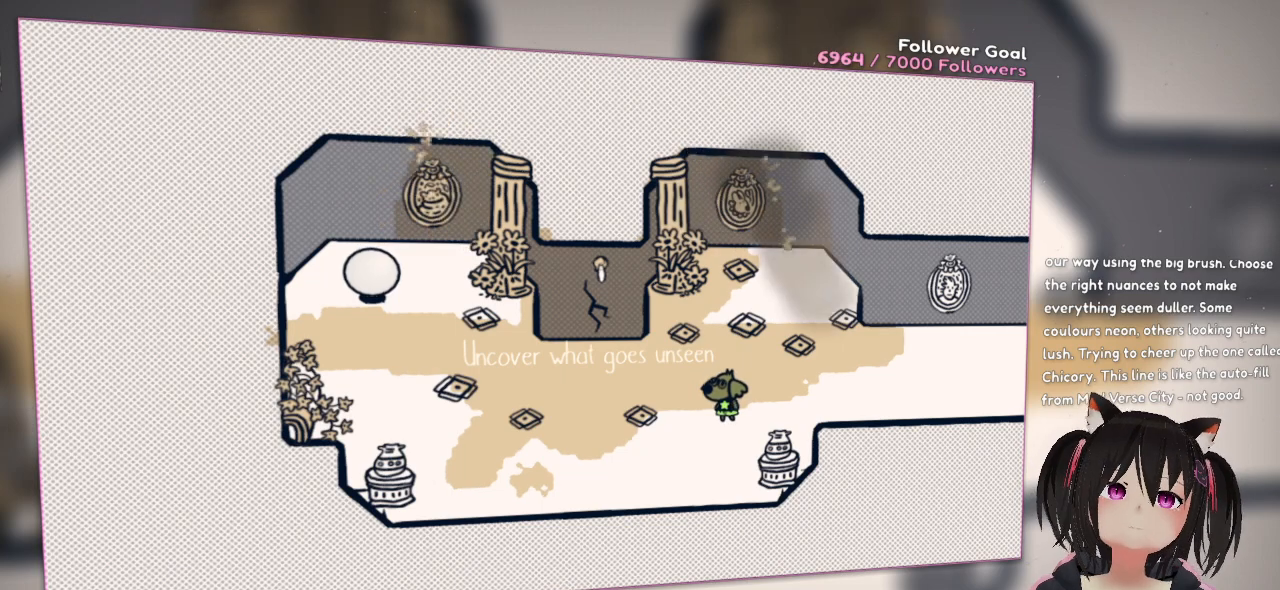
{"buttons": ["R2"], "left_stick": "center", "right_stick": "center", "events": []}
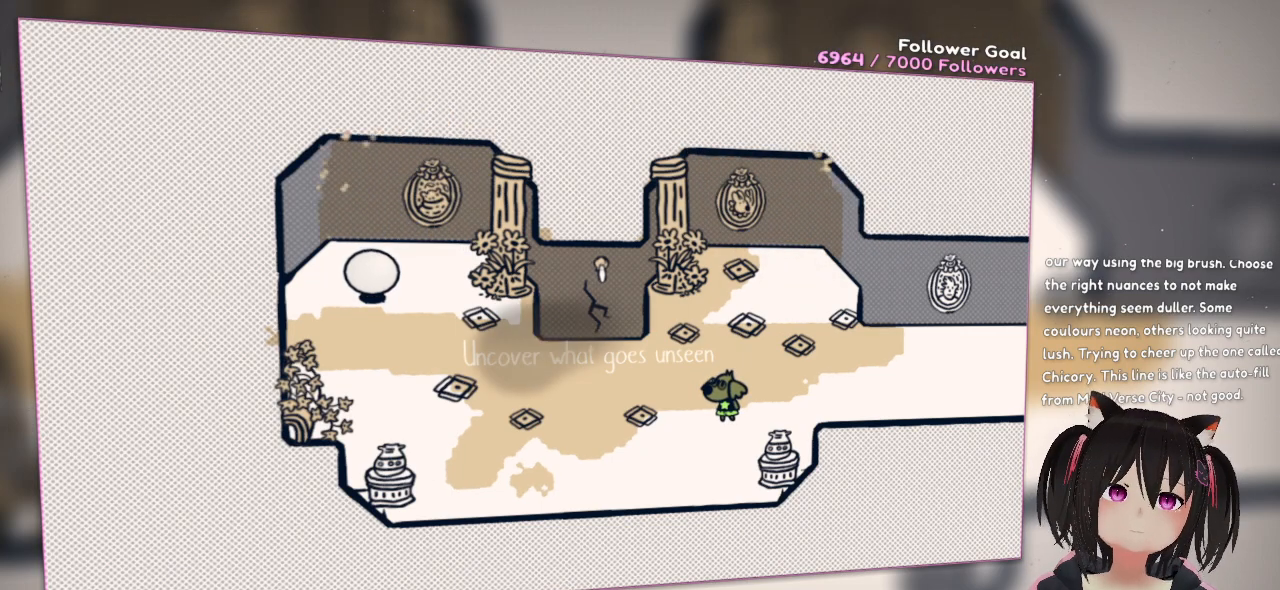
{"buttons": ["R2"], "left_stick": "center", "right_stick": "center", "events": []}
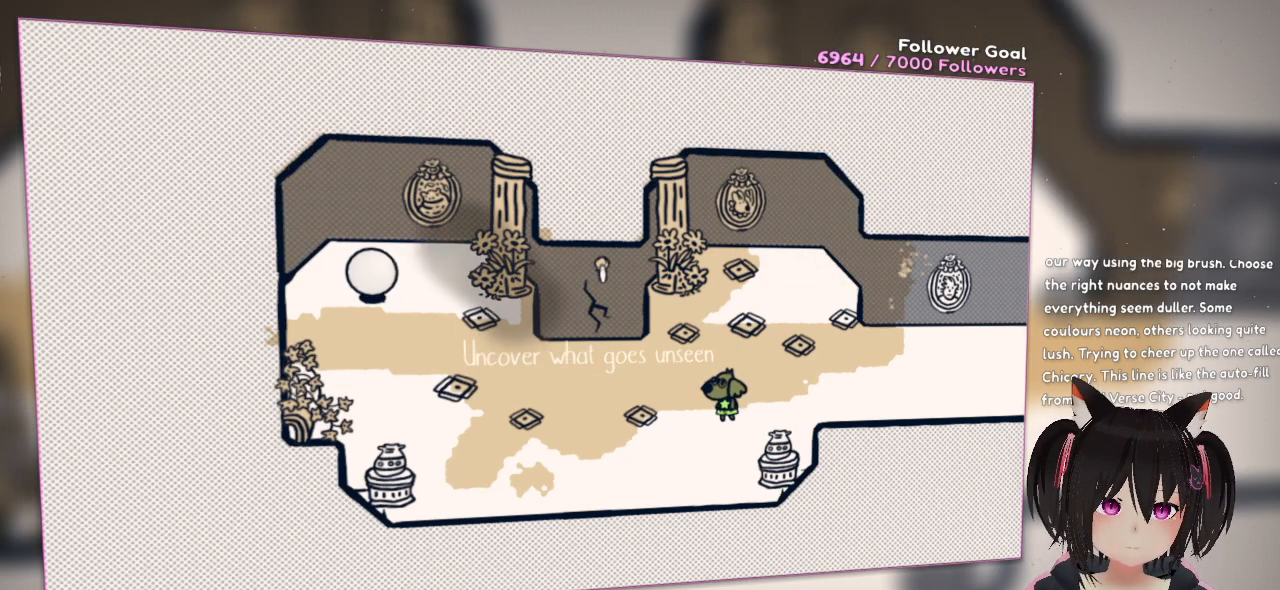
{"buttons": ["R2"], "left_stick": "center", "right_stick": "center", "events": []}
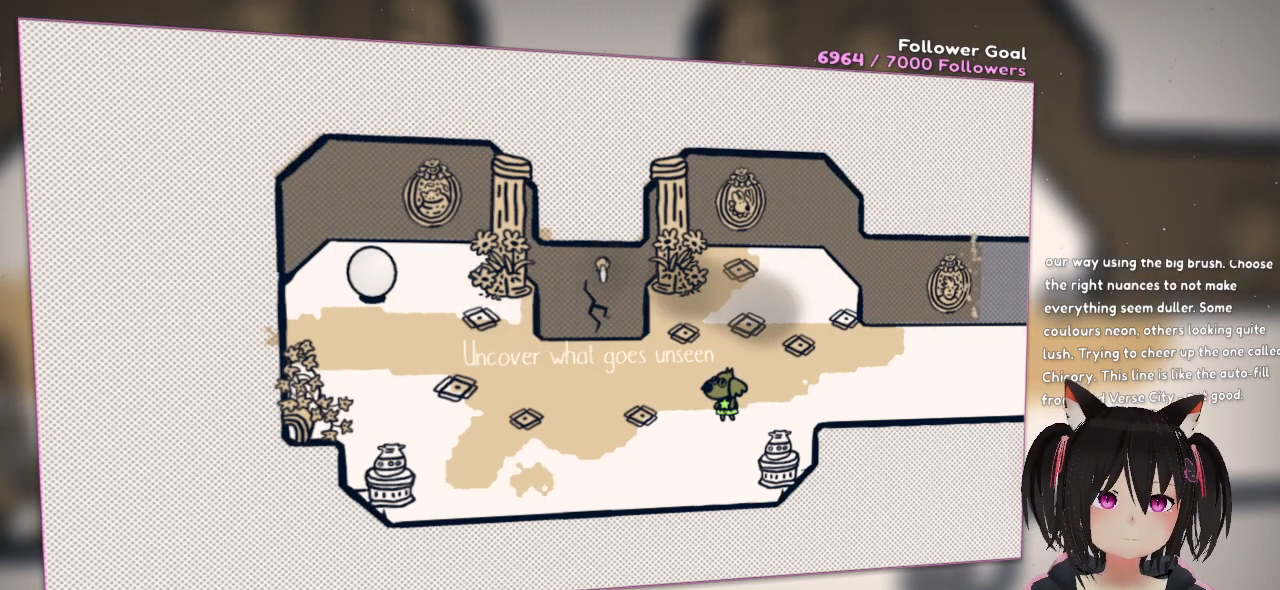
{"buttons": ["R2"], "left_stick": "center", "right_stick": "center", "events": []}
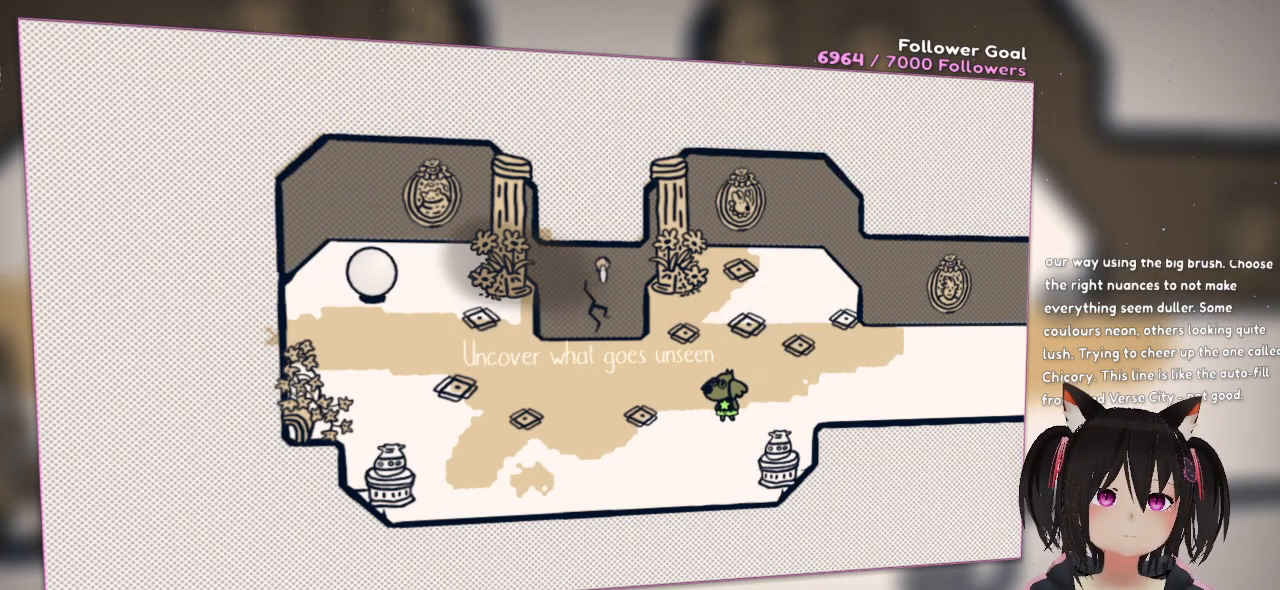
{"buttons": [], "left_stick": "left", "right_stick": "left", "events": [[183, "R2", "up"], [183, "left_stick", "left"], [383, "right_stick", "left"]]}
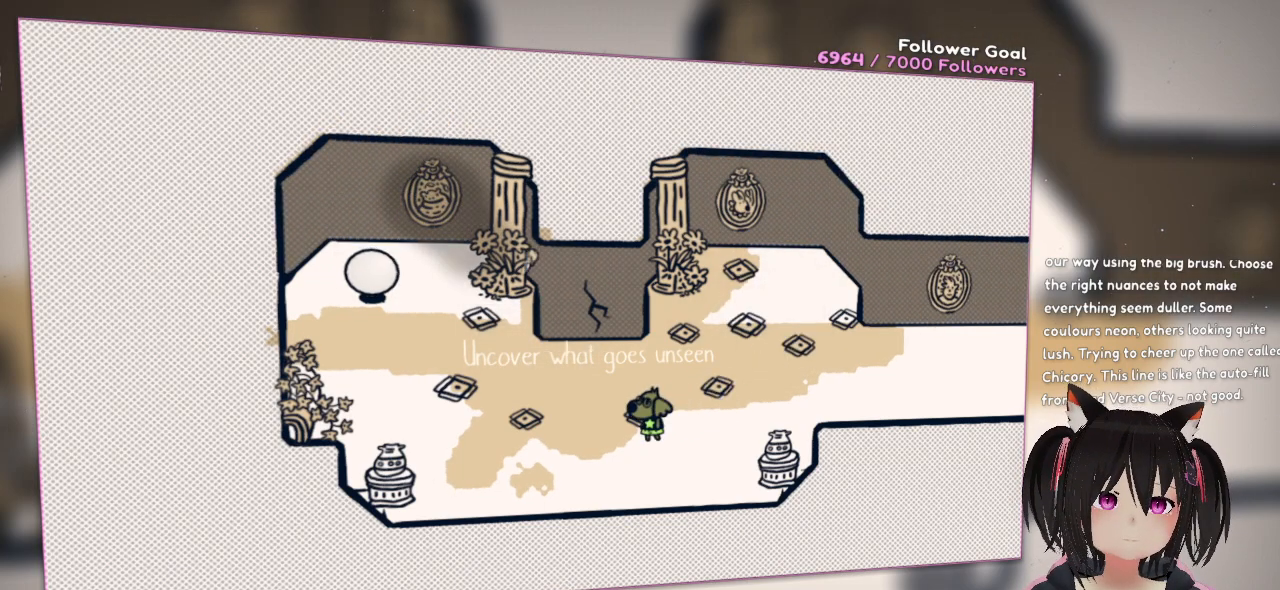
{"buttons": [], "left_stick": "center", "right_stick": "down-left", "events": [[50, "left_stick", "center"], [300, "right_stick", "center"], [400, "right_stick", "down-left"]]}